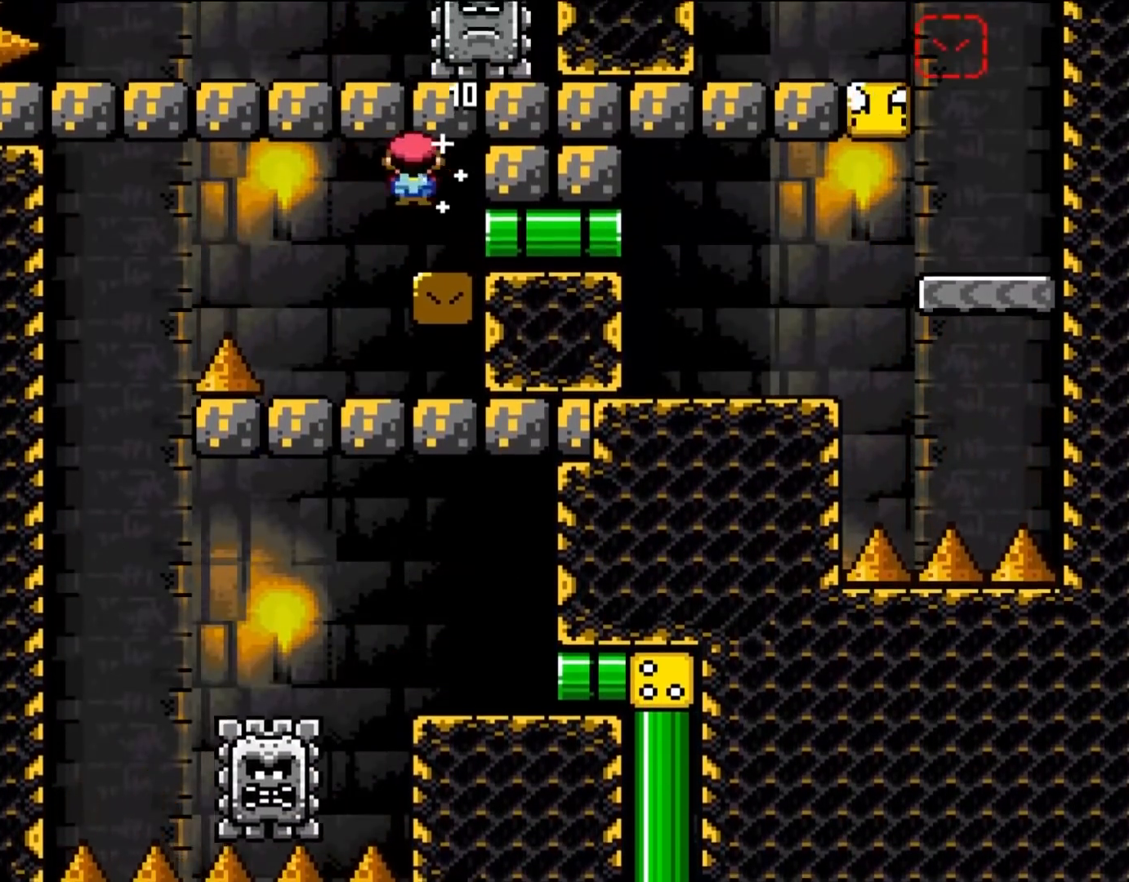
Gameplay with a controller (Nintendo layout); each line is a JSON object with the inputs held at the frame after it. "events" lists button and stick changes between this image and that frame as [ms after this image, input, new state], when the widget could be followed in between. Not read: L3 R3.
{"buttons": ["Y", "DPAD_RIGHT"], "events": [[117, "A", "up"], [433, "Y", "down"], [483, "X", "up"]]}
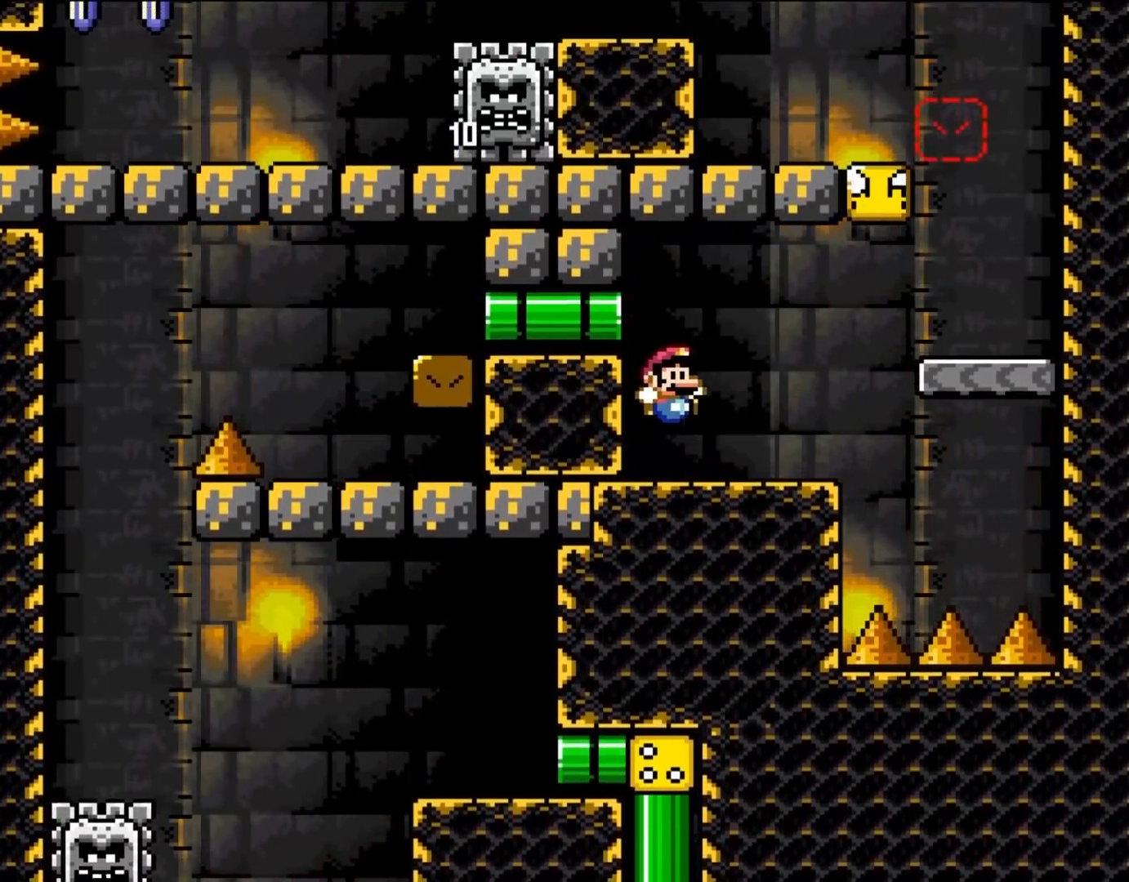
{"buttons": ["Y", "DPAD_RIGHT"], "events": [[117, "DPAD_RIGHT", "up"], [250, "DPAD_RIGHT", "down"]]}
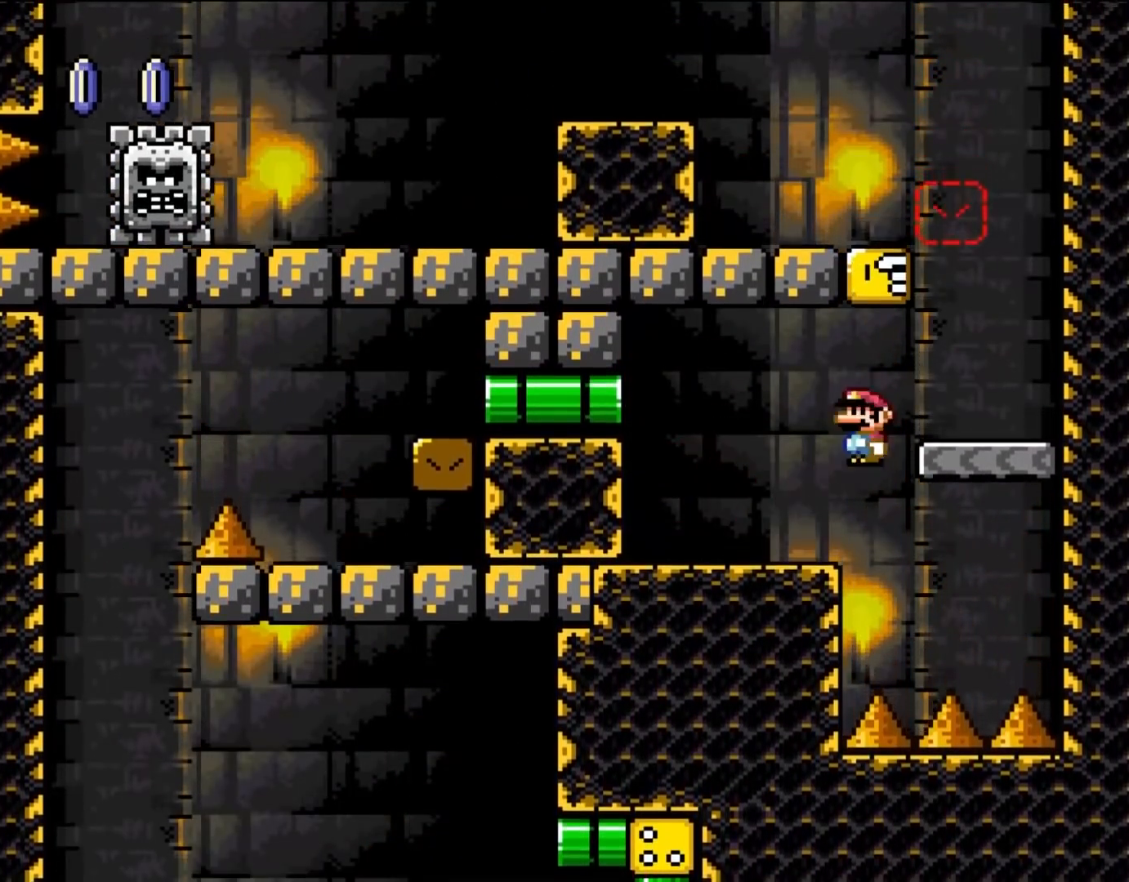
{"buttons": ["Y", "DPAD_RIGHT"], "events": [[50, "B", "down"], [83, "DPAD_RIGHT", "up"], [83, "DPAD_UP", "down"], [117, "DPAD_LEFT", "down"], [117, "DPAD_UP", "up"], [167, "DPAD_UP", "down"], [200, "DPAD_LEFT", "up"], [250, "DPAD_RIGHT", "down"], [250, "DPAD_UP", "up"], [433, "B", "up"]]}
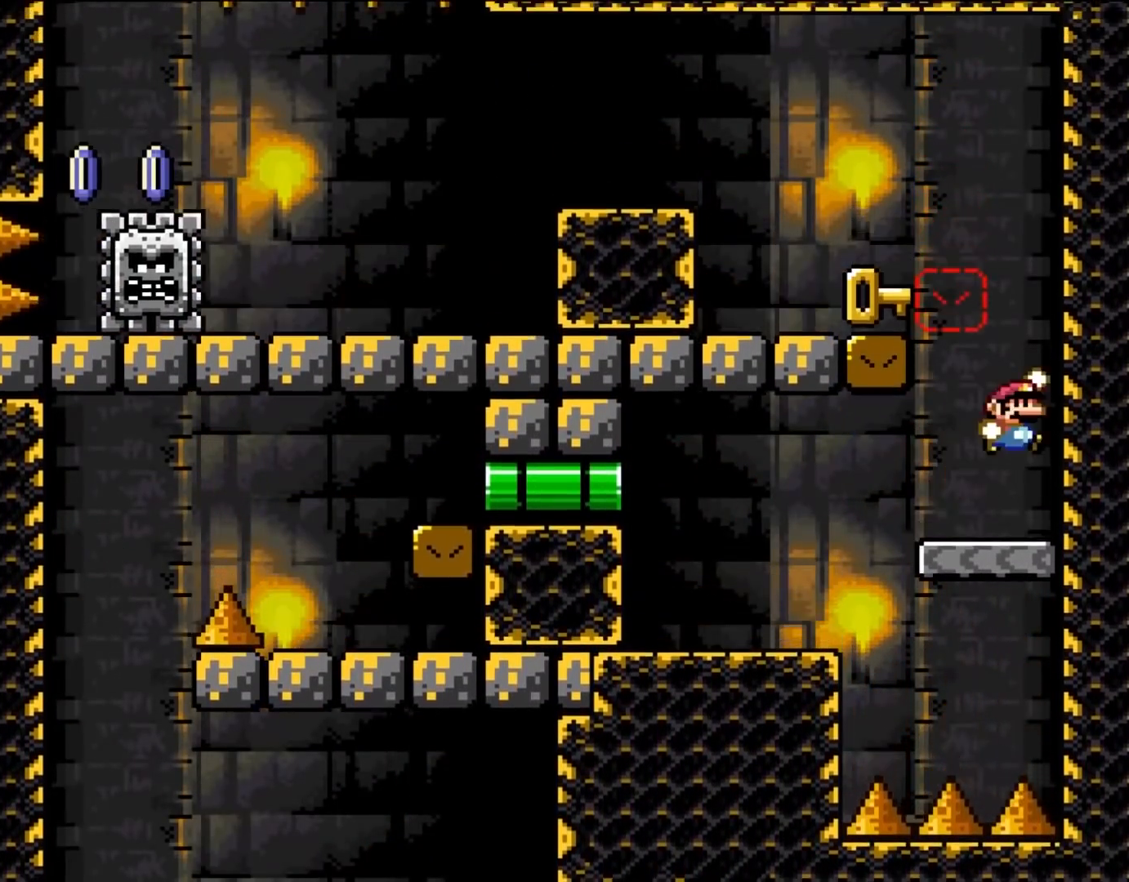
{"buttons": ["B", "Y", "DPAD_LEFT"], "events": [[50, "B", "down"], [167, "DPAD_RIGHT", "up"], [200, "DPAD_LEFT", "down"]]}
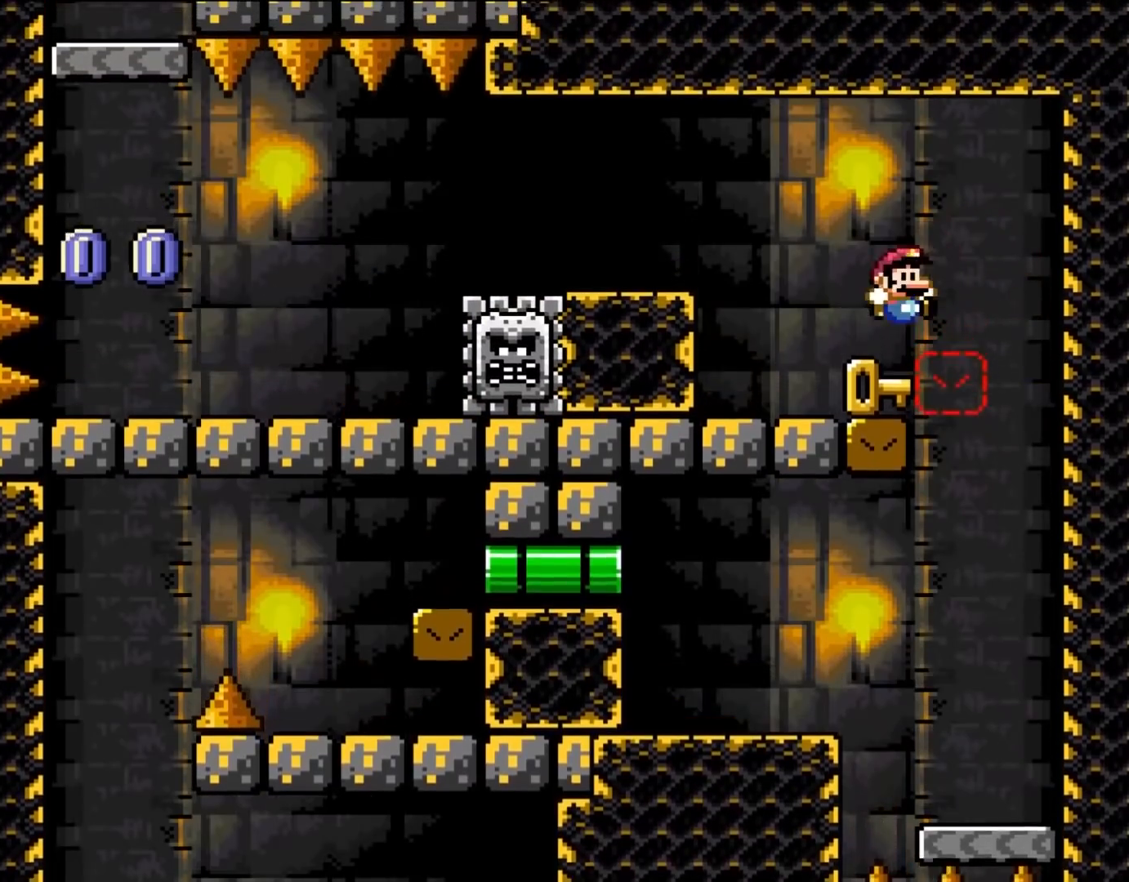
{"buttons": ["Y", "DPAD_LEFT"], "events": [[50, "DPAD_UP", "down"], [83, "B", "up"], [83, "DPAD_LEFT", "up"], [117, "DPAD_RIGHT", "down"], [117, "DPAD_UP", "up"], [150, "DPAD_RIGHT", "up"], [150, "DPAD_UP", "down"], [183, "DPAD_LEFT", "down"], [183, "DPAD_UP", "up"], [317, "B", "down"], [417, "B", "up"]]}
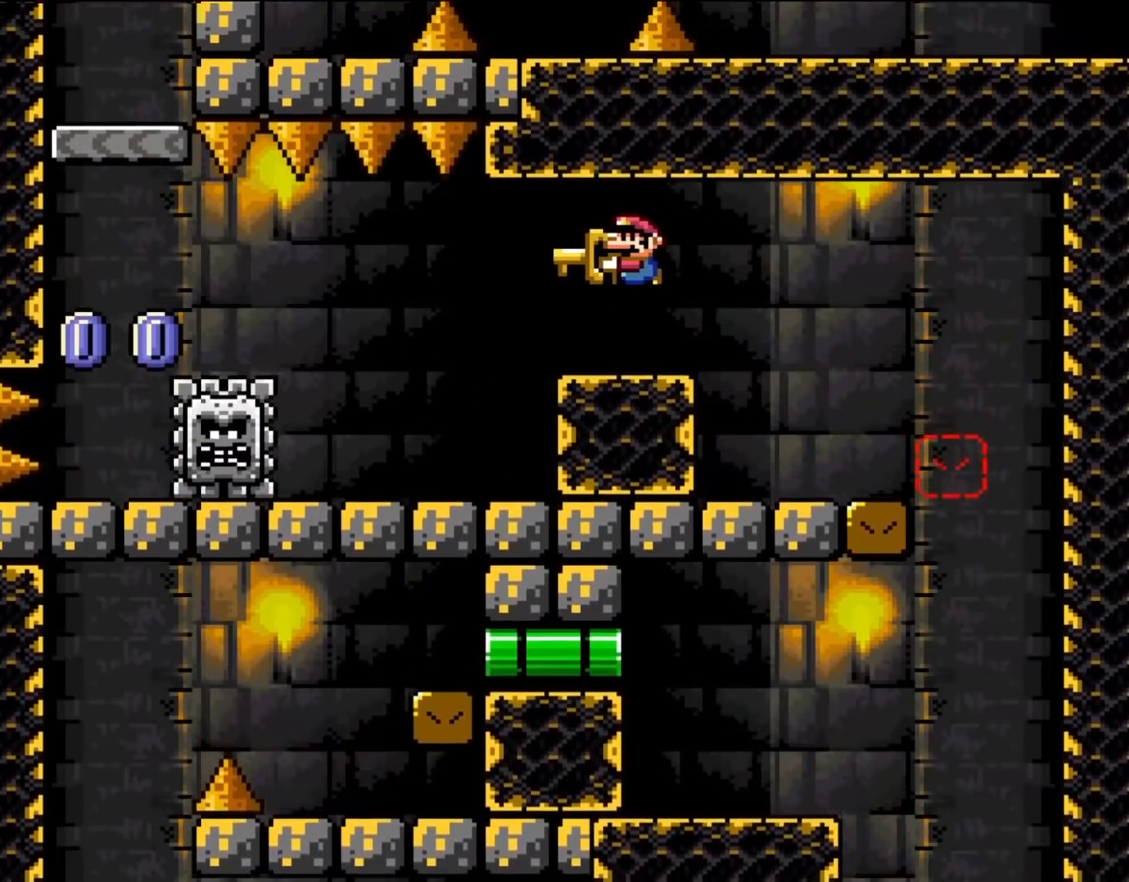
{"buttons": ["Y", "DPAD_LEFT"], "events": [[350, "DPAD_LEFT", "up"], [383, "DPAD_RIGHT", "down"], [450, "DPAD_UP", "down"], [483, "DPAD_LEFT", "down"], [483, "DPAD_RIGHT", "up"], [483, "DPAD_UP", "up"]]}
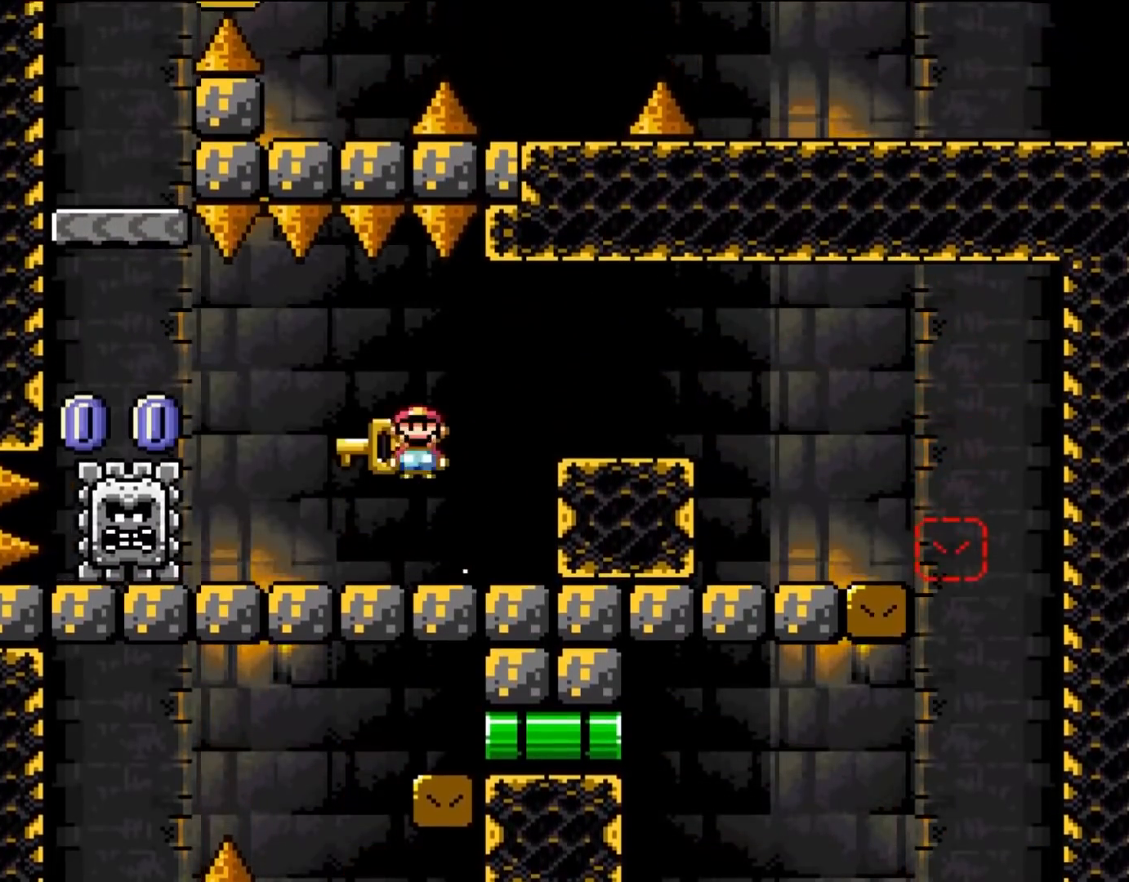
{"buttons": ["B", "Y", "DPAD_RIGHT"], "events": [[17, "B", "down"], [117, "B", "up"], [167, "B", "down"], [400, "DPAD_LEFT", "up"], [450, "DPAD_RIGHT", "down"]]}
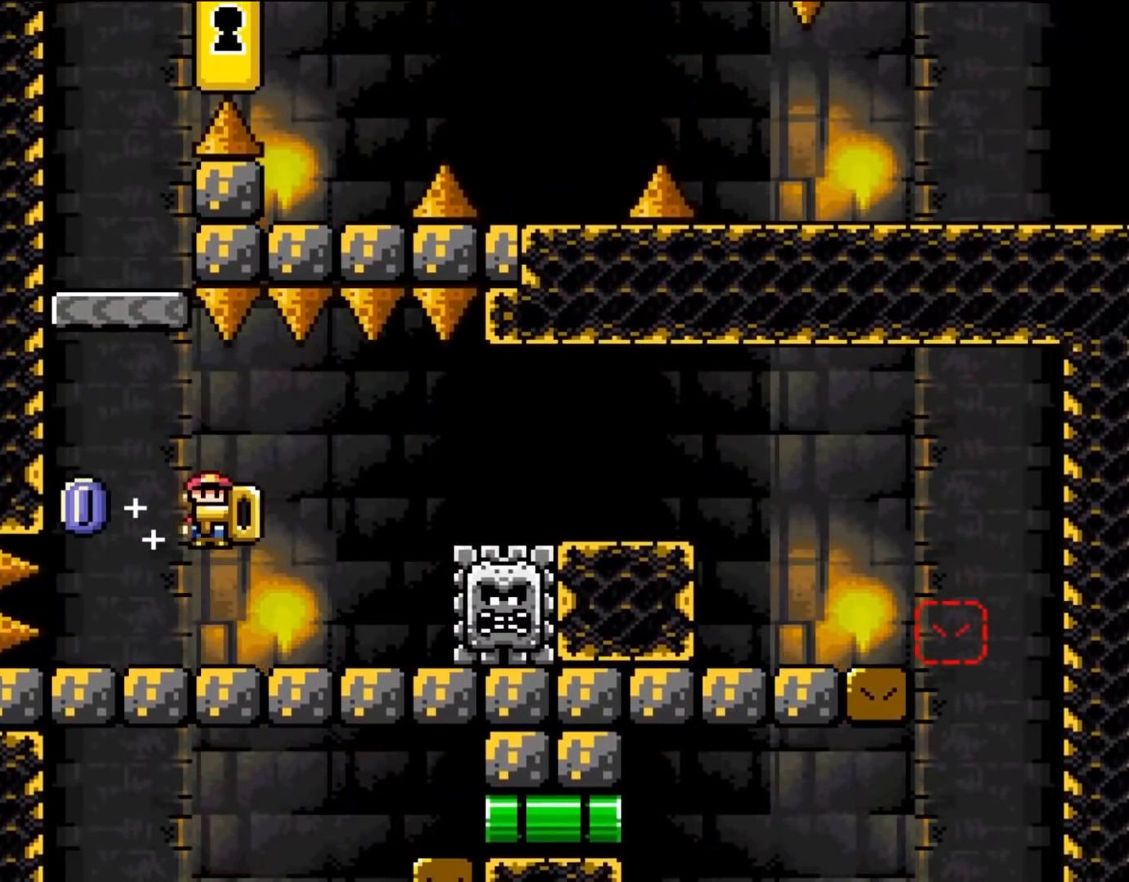
{"buttons": ["X"], "events": [[50, "B", "up"], [83, "DPAD_RIGHT", "up"], [83, "DPAD_UP", "down"], [117, "DPAD_LEFT", "down"], [200, "Y", "up"], [250, "DPAD_LEFT", "up"], [317, "DPAD_UP", "up"], [350, "A", "down"], [350, "X", "down"], [433, "A", "up"]]}
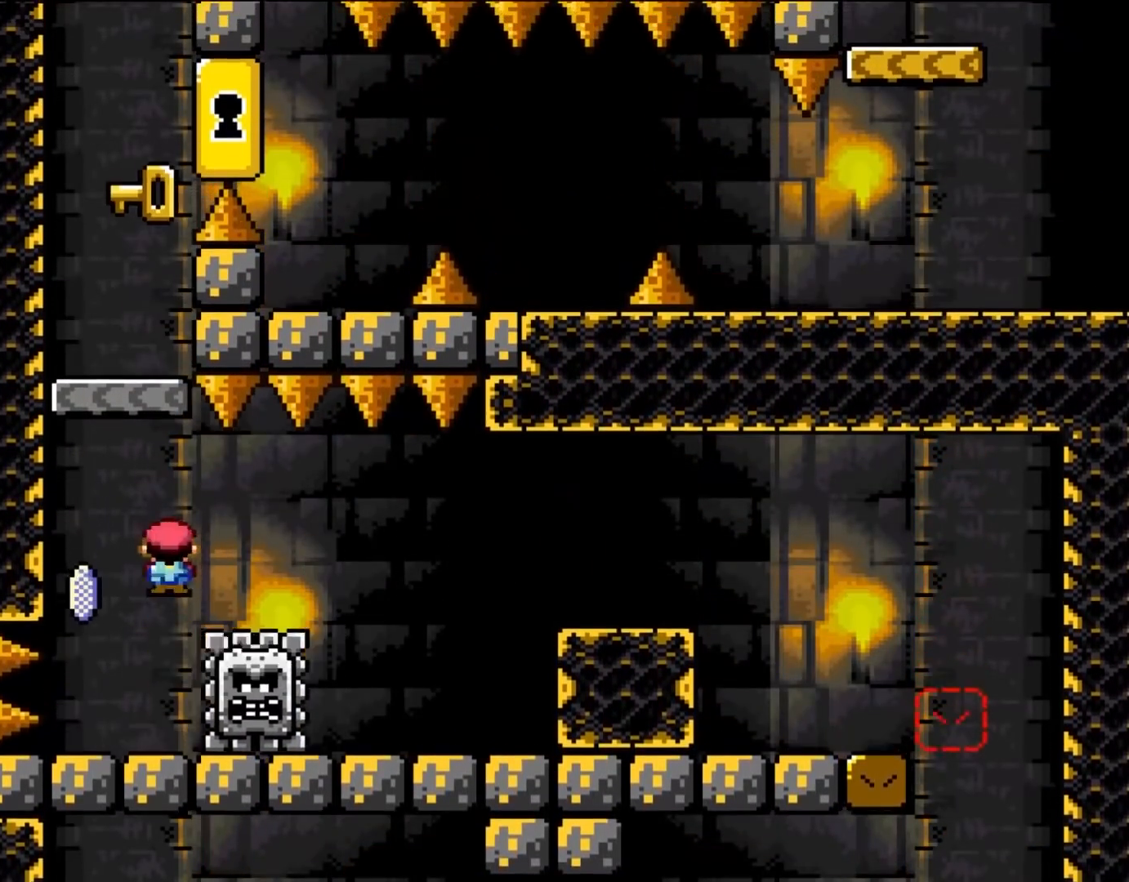
{"buttons": ["A", "X"], "events": [[17, "DPAD_RIGHT", "down"], [50, "A", "down"], [83, "DPAD_UP", "down"], [117, "DPAD_RIGHT", "up"], [150, "DPAD_LEFT", "down"], [150, "DPAD_UP", "up"], [350, "DPAD_LEFT", "up"]]}
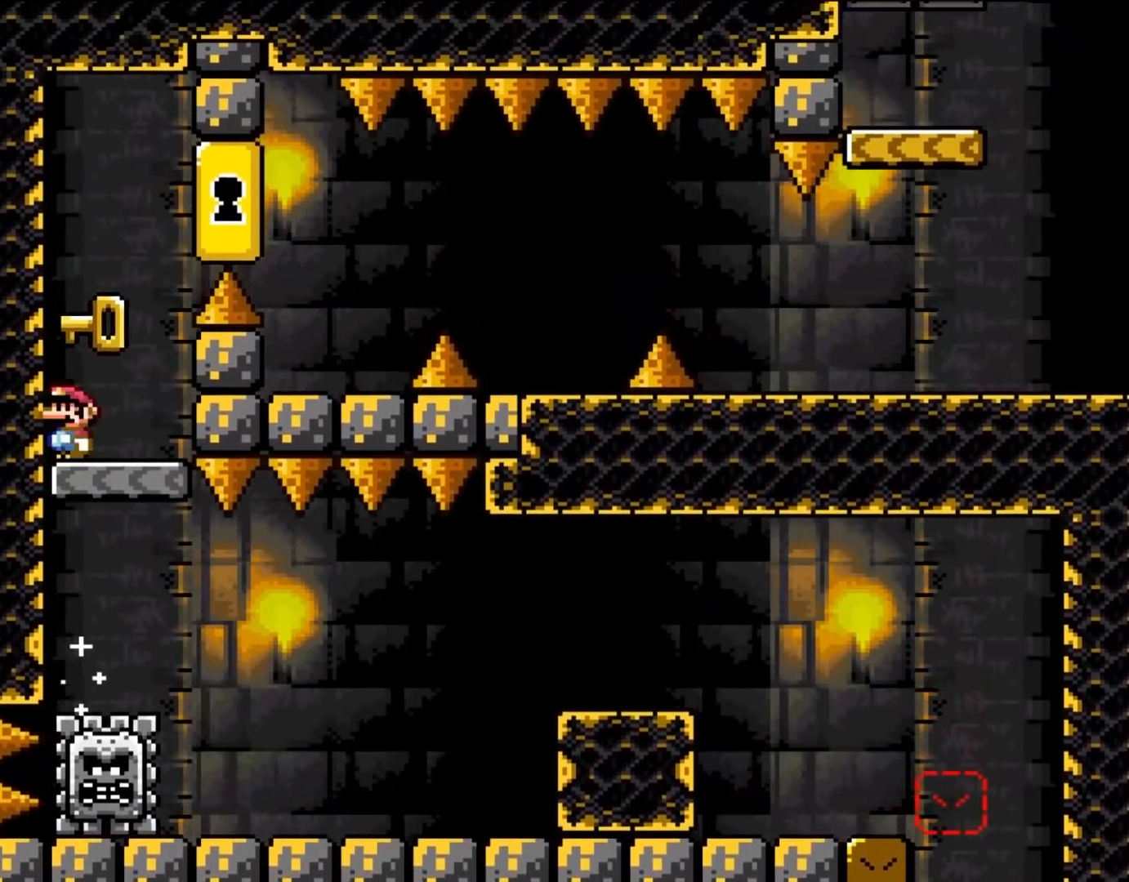
{"buttons": ["Y"], "events": [[350, "A", "up"], [417, "Y", "down"], [433, "X", "up"]]}
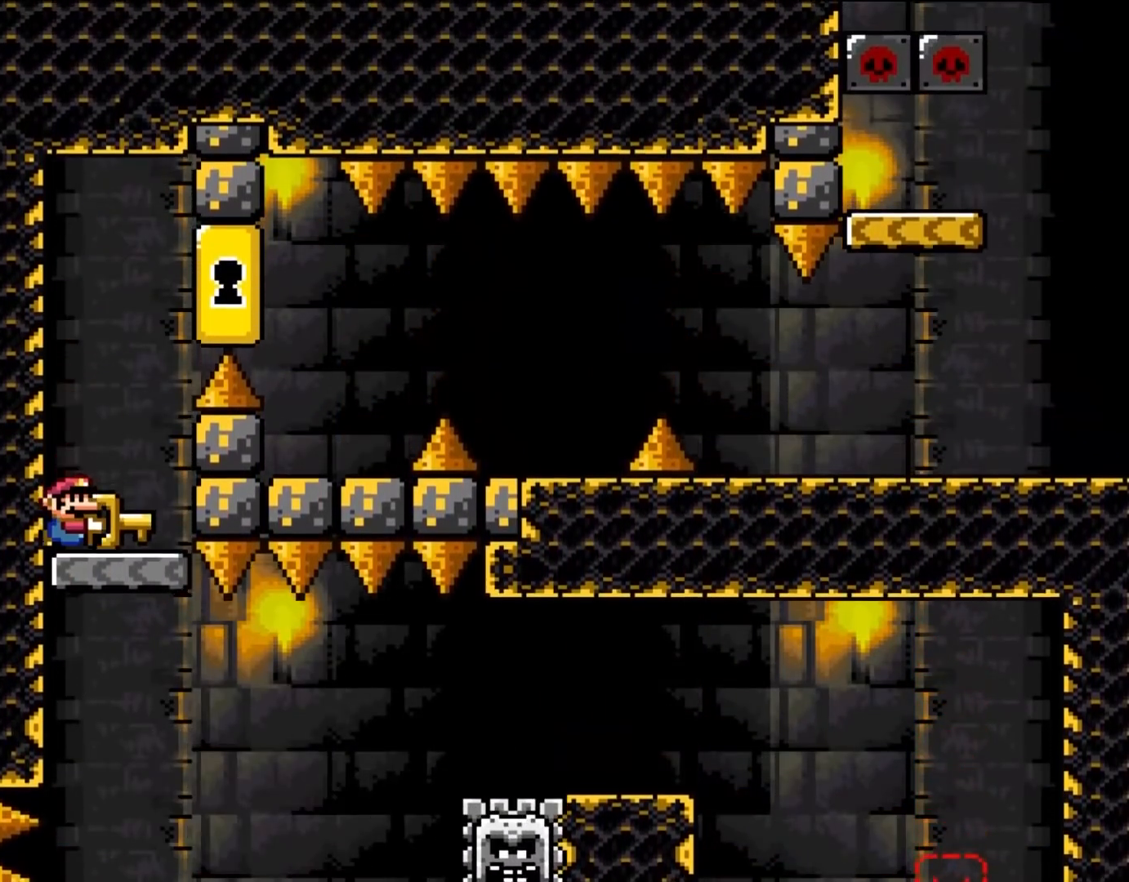
{"buttons": ["B", "Y", "DPAD_RIGHT"], "events": [[117, "B", "down"], [117, "DPAD_RIGHT", "down"]]}
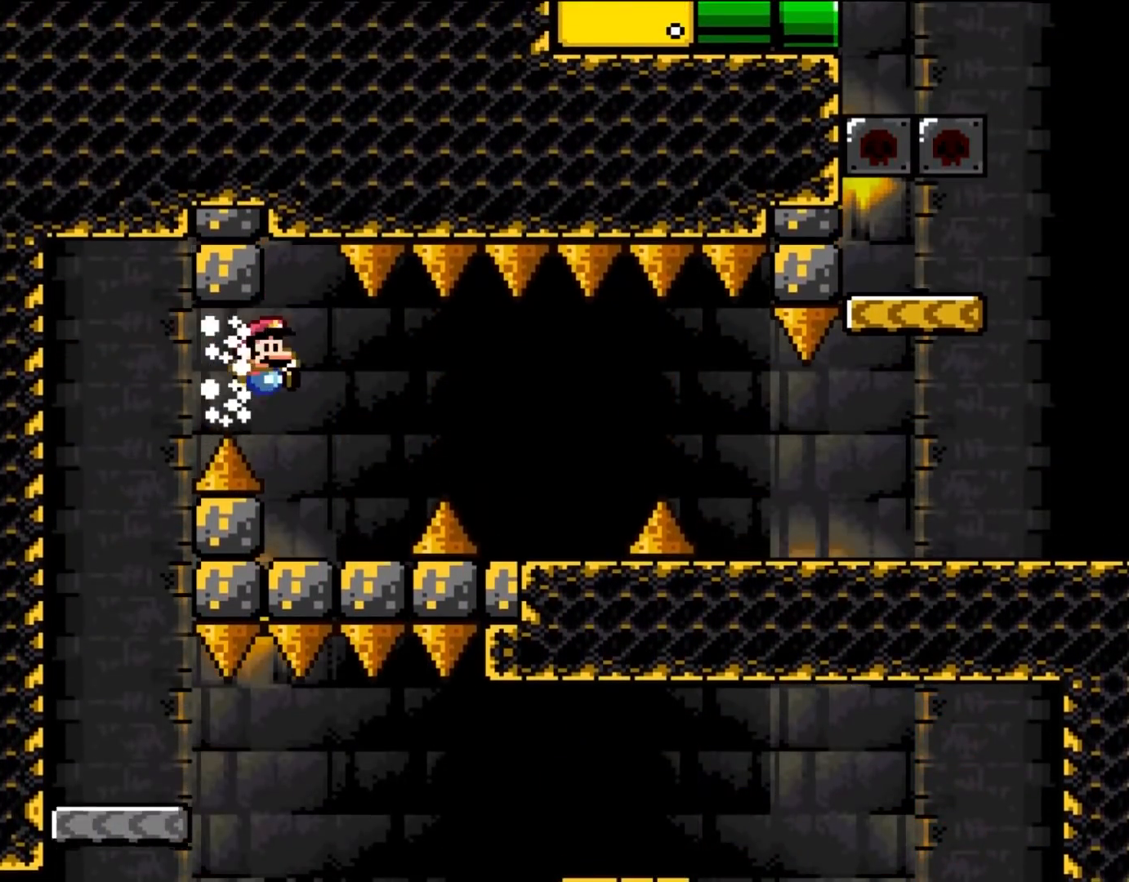
{"buttons": ["X", "DPAD_RIGHT"], "events": [[150, "DPAD_RIGHT", "up"], [150, "DPAD_UP", "down"], [183, "DPAD_LEFT", "down"], [183, "DPAD_UP", "up"], [350, "B", "up"], [350, "DPAD_LEFT", "up"], [350, "X", "down"], [350, "Y", "up"], [433, "DPAD_RIGHT", "down"]]}
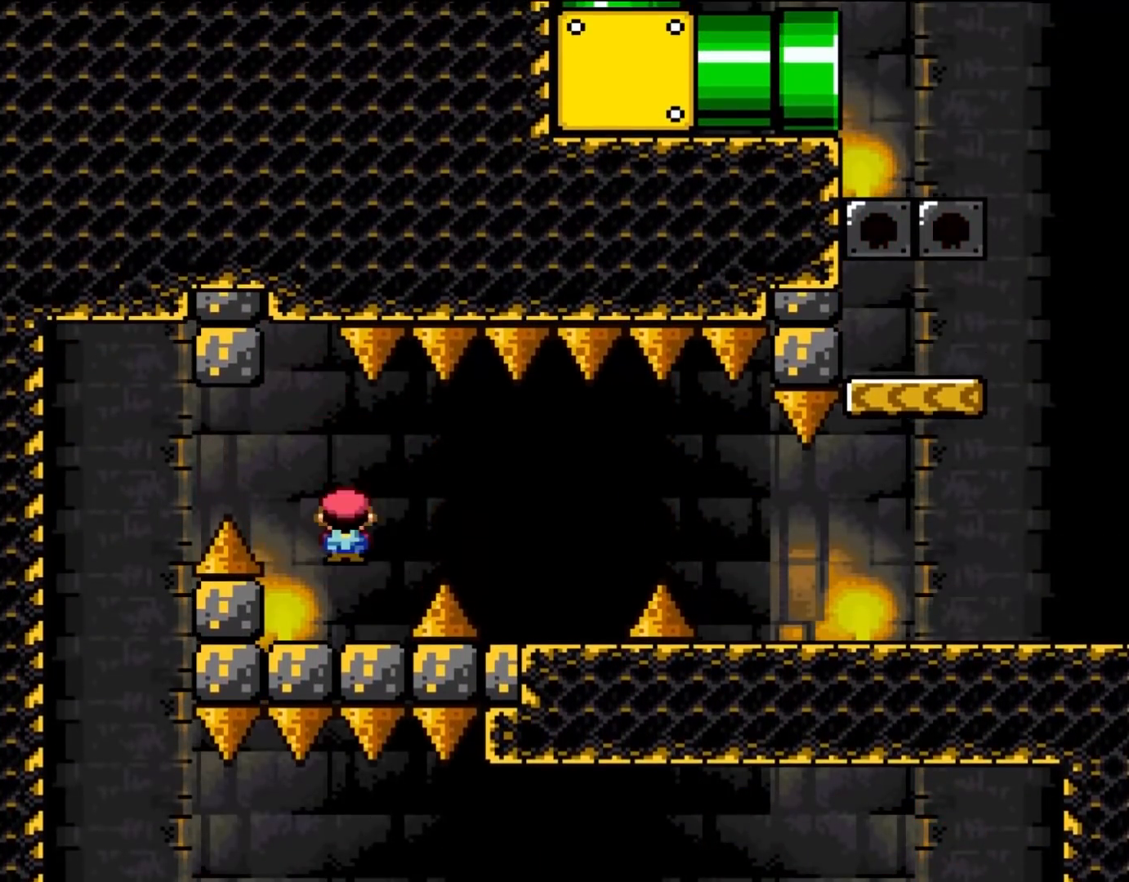
{"buttons": ["X", "DPAD_LEFT"], "events": [[50, "A", "down"], [117, "A", "up"], [233, "A", "down"], [383, "A", "up"], [417, "DPAD_LEFT", "down"], [417, "DPAD_RIGHT", "up"], [417, "DPAD_UP", "down"], [433, "DPAD_UP", "up"]]}
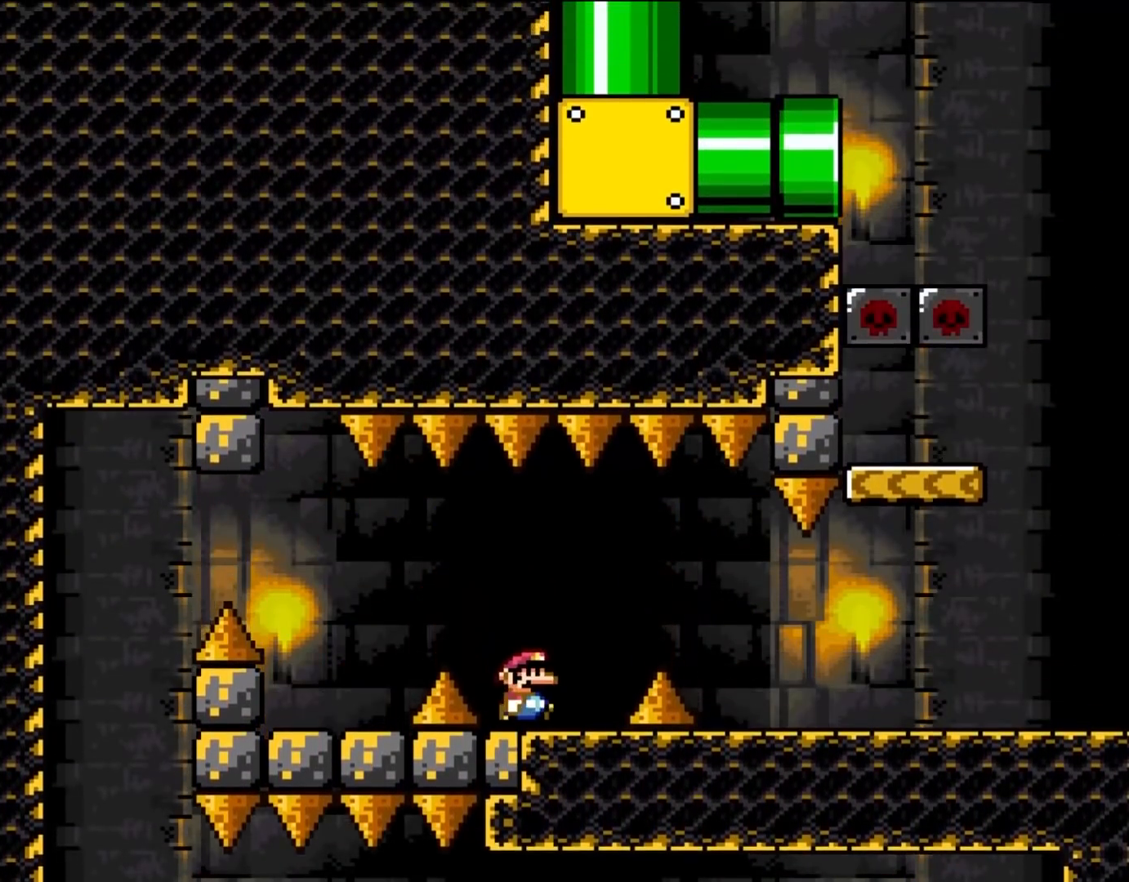
{"buttons": ["X", "DPAD_RIGHT"], "events": [[50, "DPAD_LEFT", "up"], [50, "DPAD_UP", "down"], [83, "DPAD_RIGHT", "down"], [83, "DPAD_UP", "up"], [150, "A", "down"], [250, "A", "up"], [350, "A", "down"], [483, "A", "up"]]}
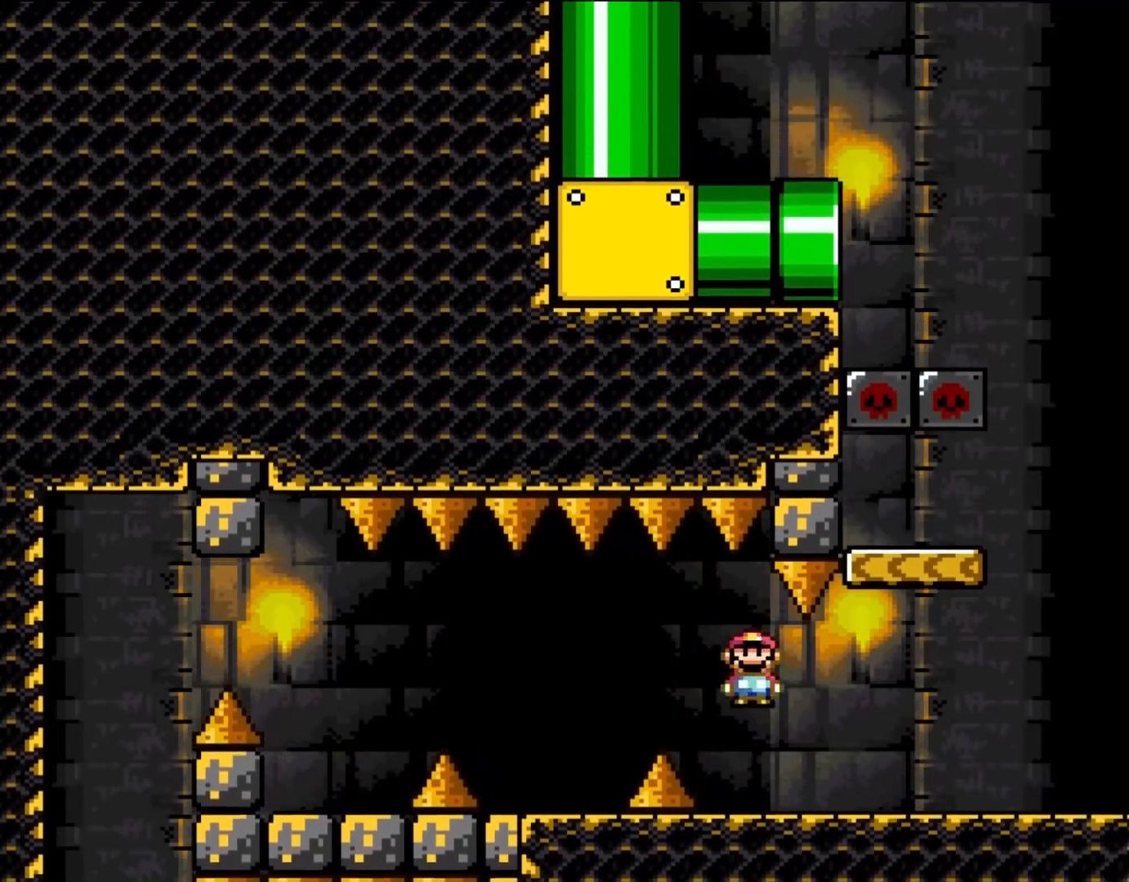
{"buttons": ["B", "Y", "DPAD_LEFT"], "events": [[150, "X", "up"], [167, "Y", "down"], [350, "B", "down"], [350, "DPAD_RIGHT", "up"], [350, "DPAD_UP", "down"], [383, "DPAD_LEFT", "down"], [383, "DPAD_UP", "up"]]}
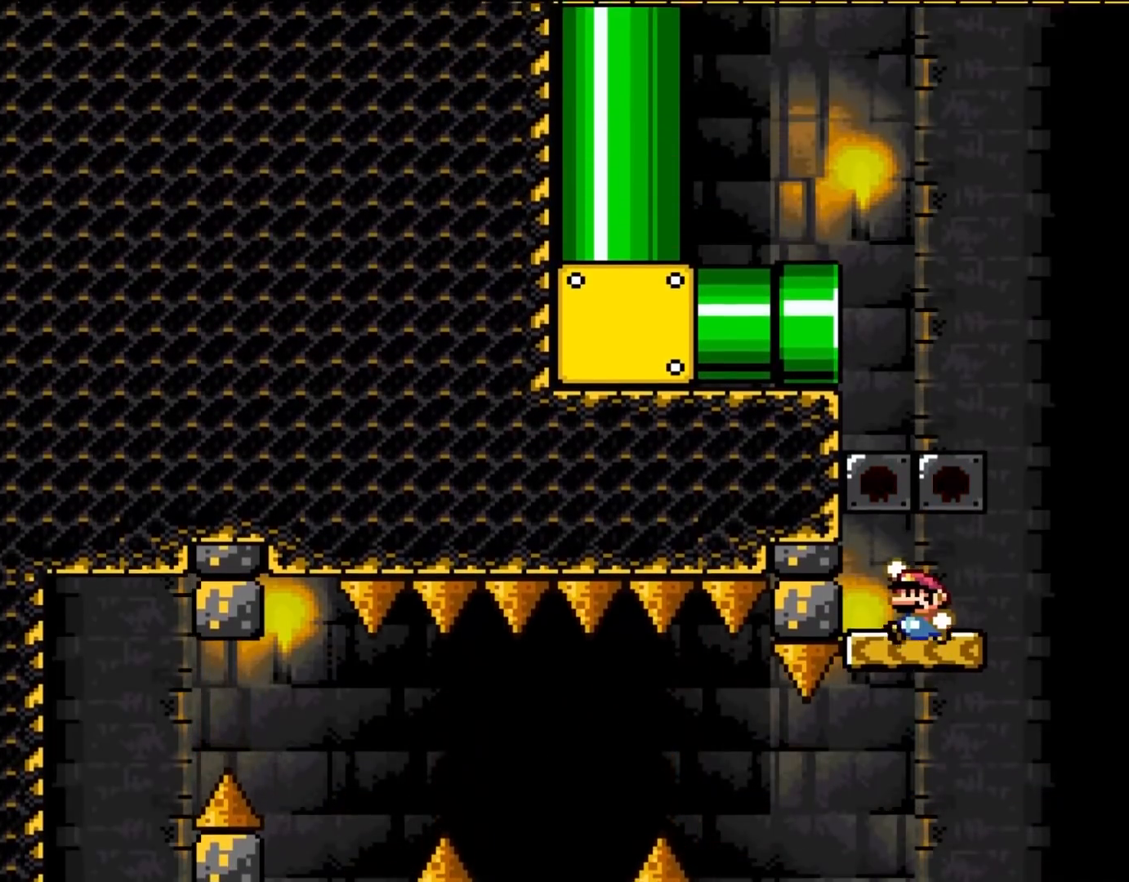
{"buttons": ["Y", "DPAD_RIGHT"], "events": [[17, "B", "up"], [83, "B", "down"], [83, "DPAD_UP", "down"], [117, "DPAD_LEFT", "up"], [117, "DPAD_UP", "up"], [150, "B", "up"], [250, "DPAD_RIGHT", "down"]]}
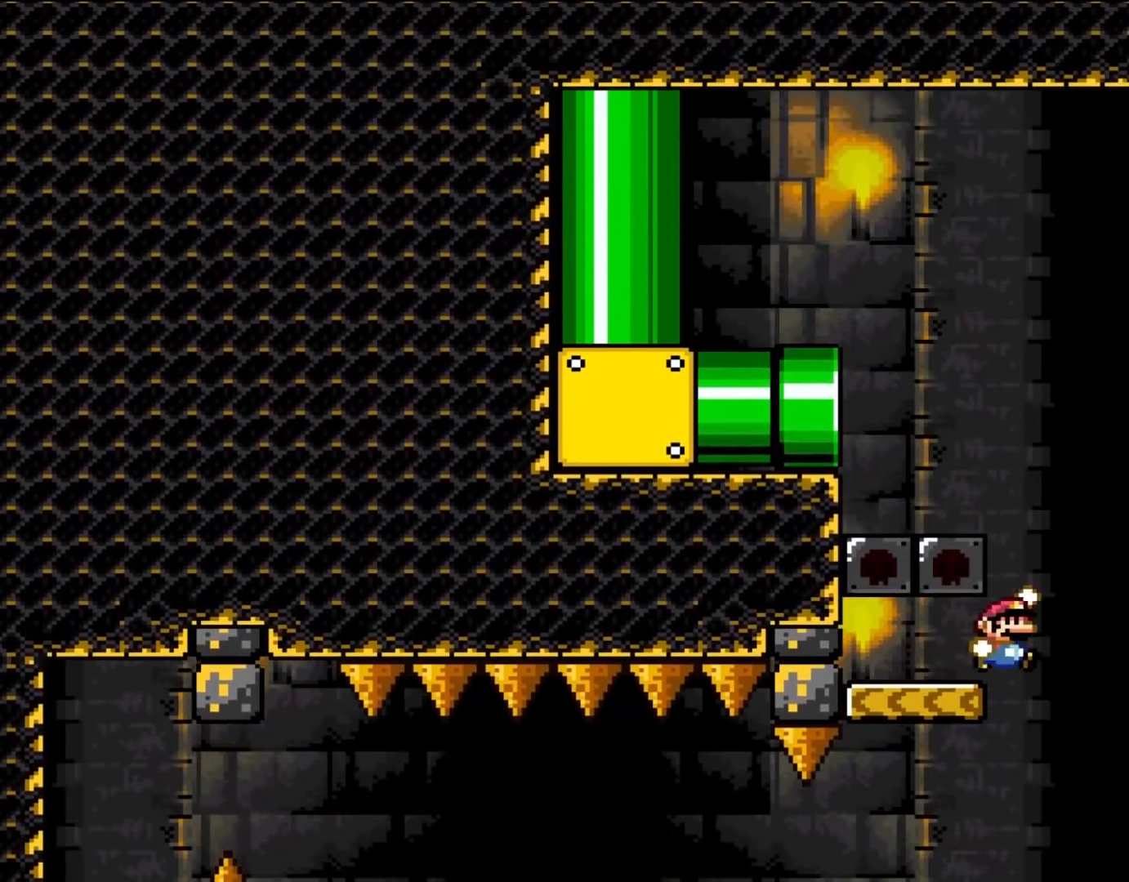
{"buttons": ["Y", "DPAD_LEFT"], "events": [[83, "B", "down"], [117, "DPAD_RIGHT", "up"], [117, "DPAD_UP", "down"], [150, "DPAD_LEFT", "down"], [150, "DPAD_UP", "up"], [433, "B", "up"]]}
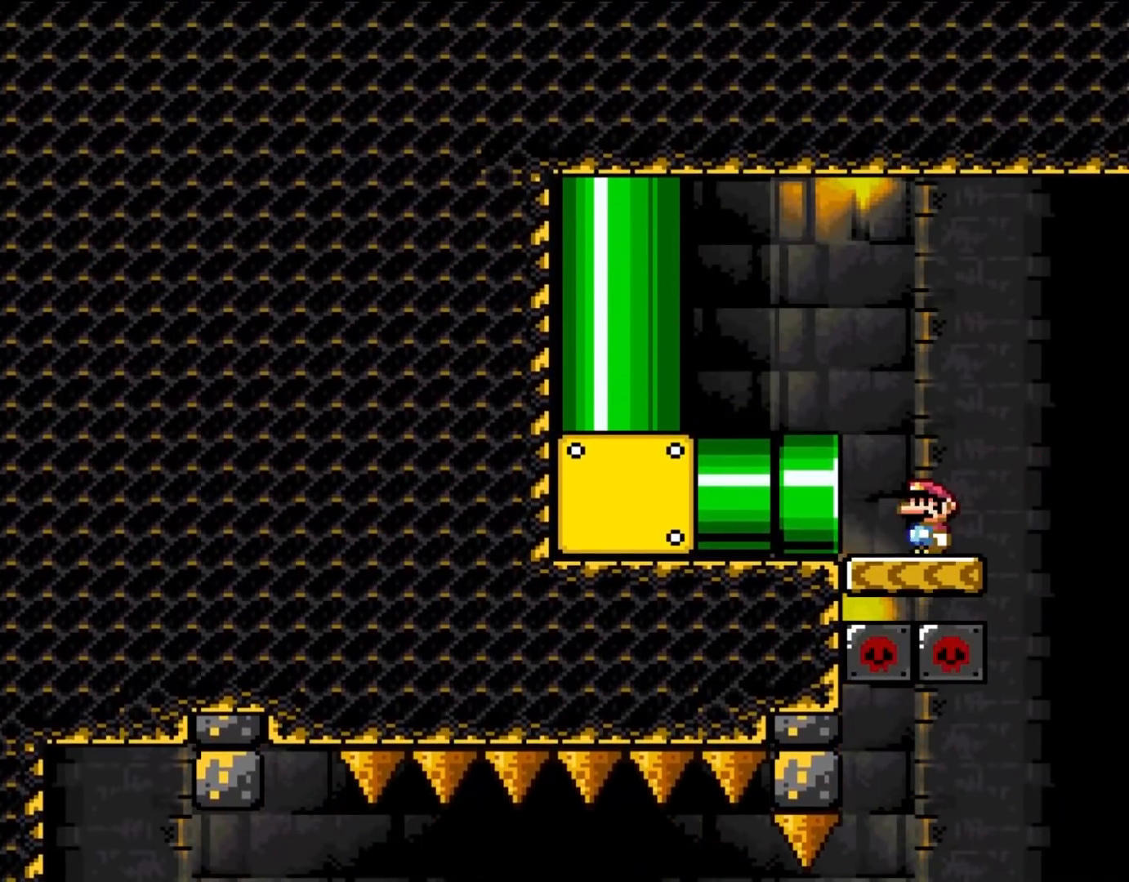
{"buttons": ["Y", "DPAD_LEFT"], "events": []}
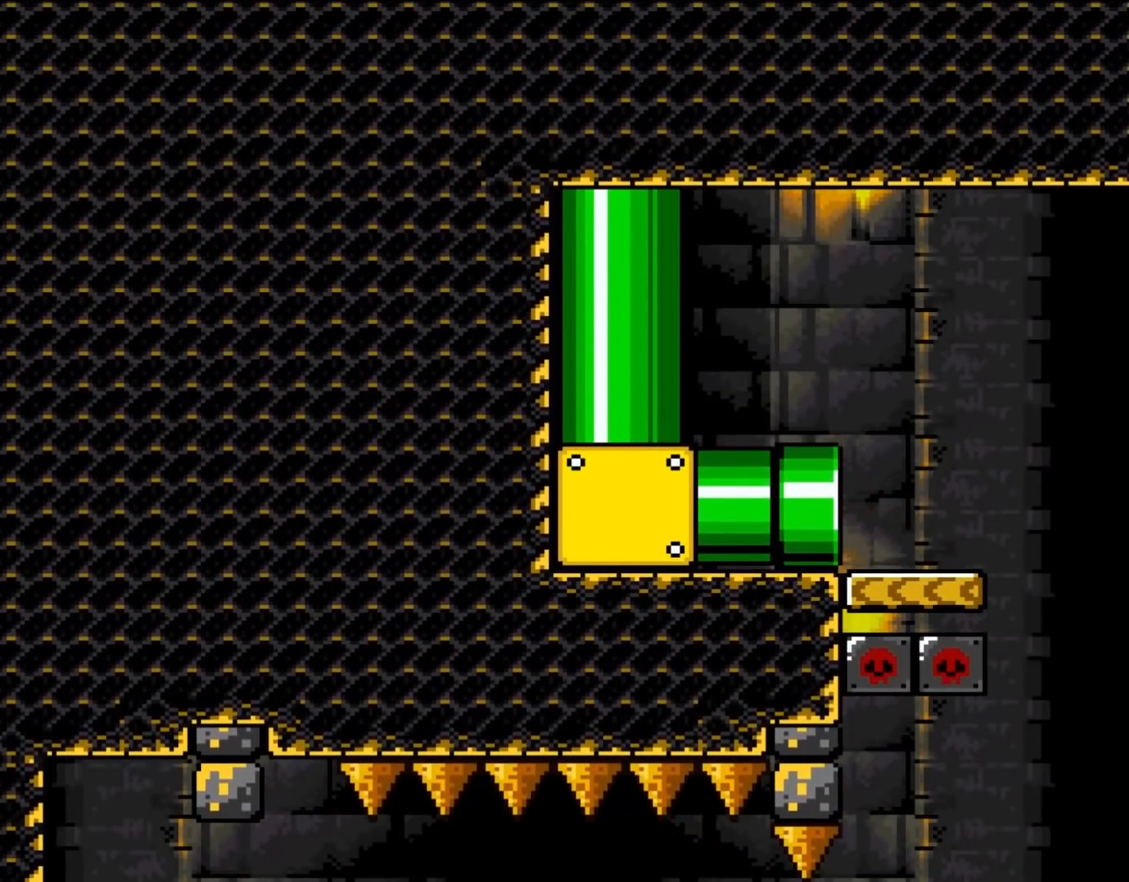
{"buttons": [], "events": [[17, "DPAD_LEFT", "up"], [350, "Y", "up"]]}
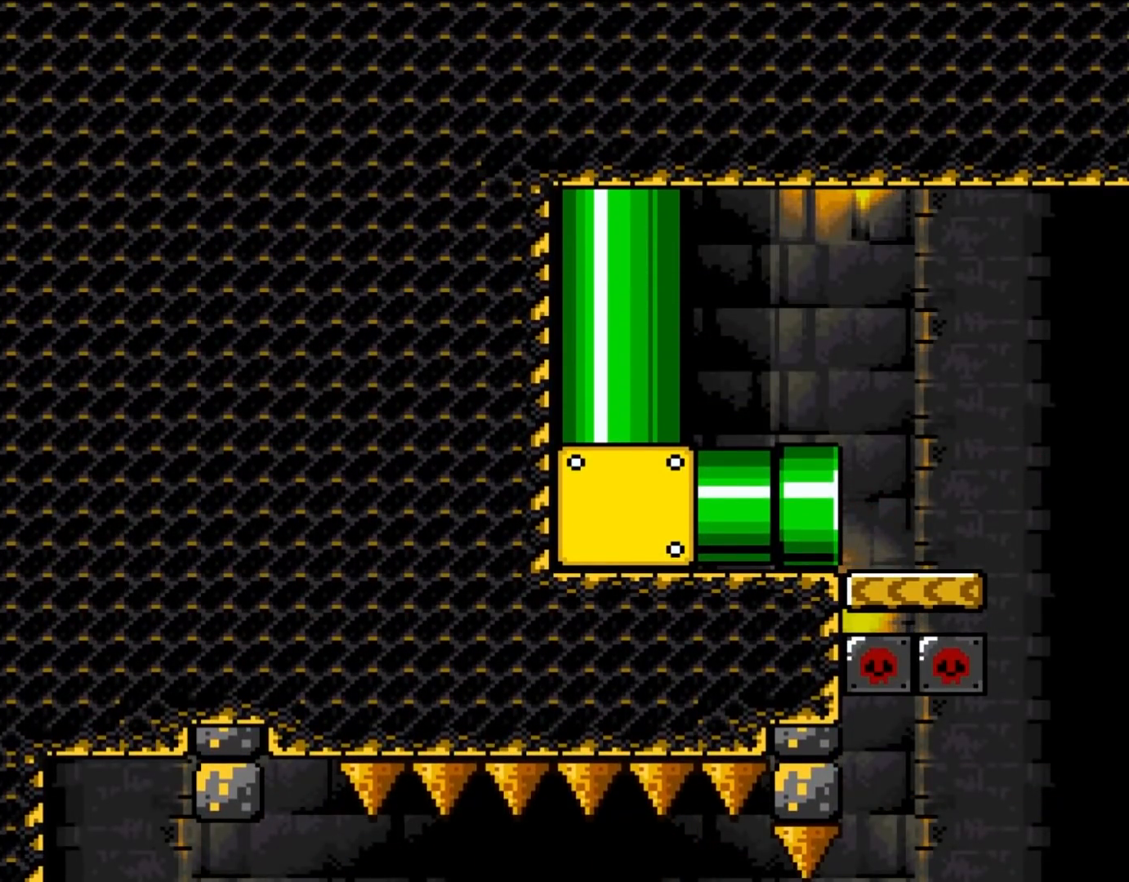
{"buttons": [], "events": []}
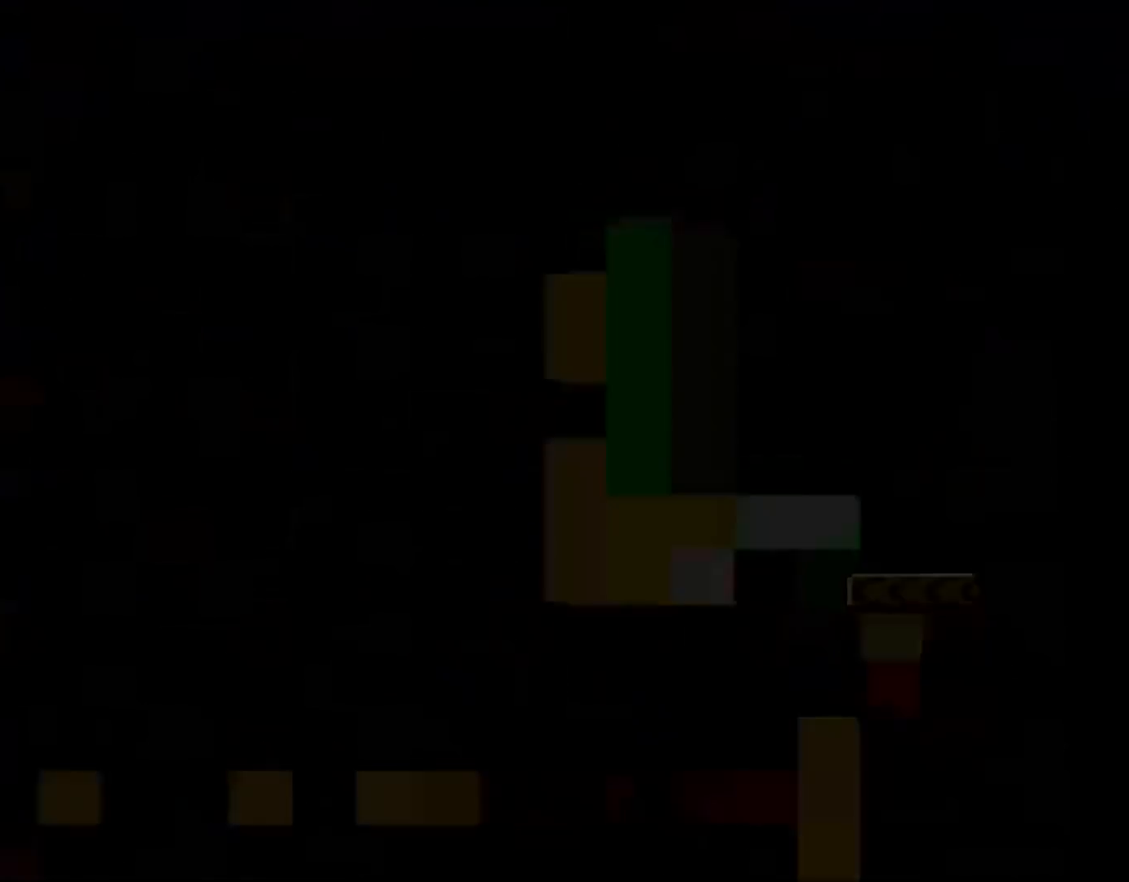
{"buttons": [], "events": []}
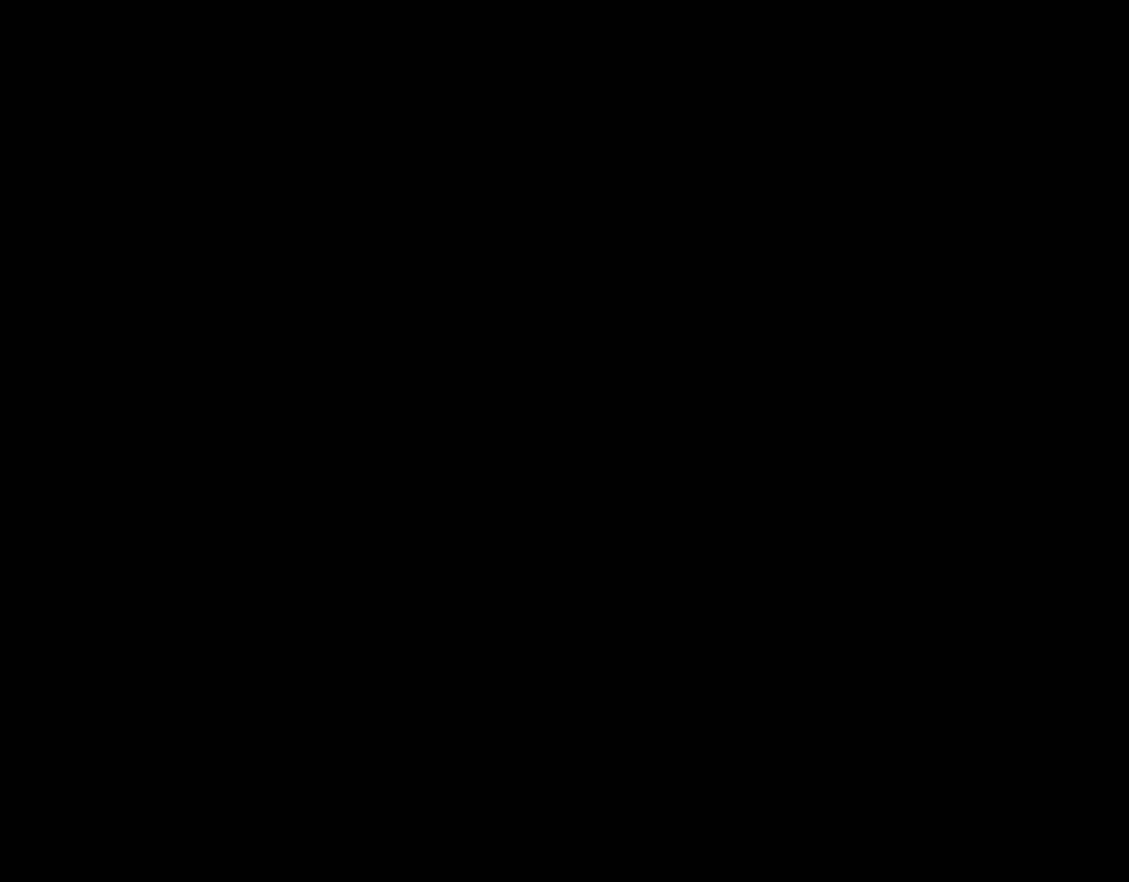
{"buttons": [], "events": []}
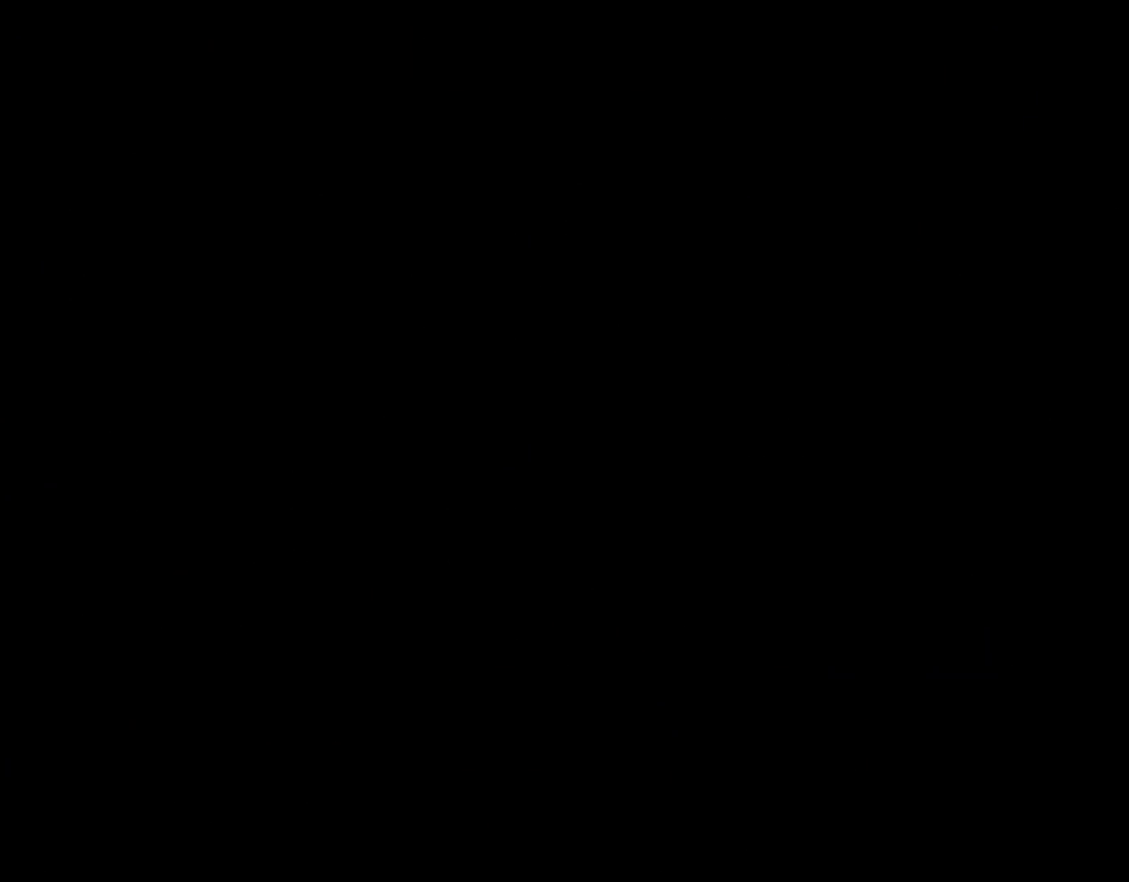
{"buttons": ["Y"], "events": [[100, "Y", "down"]]}
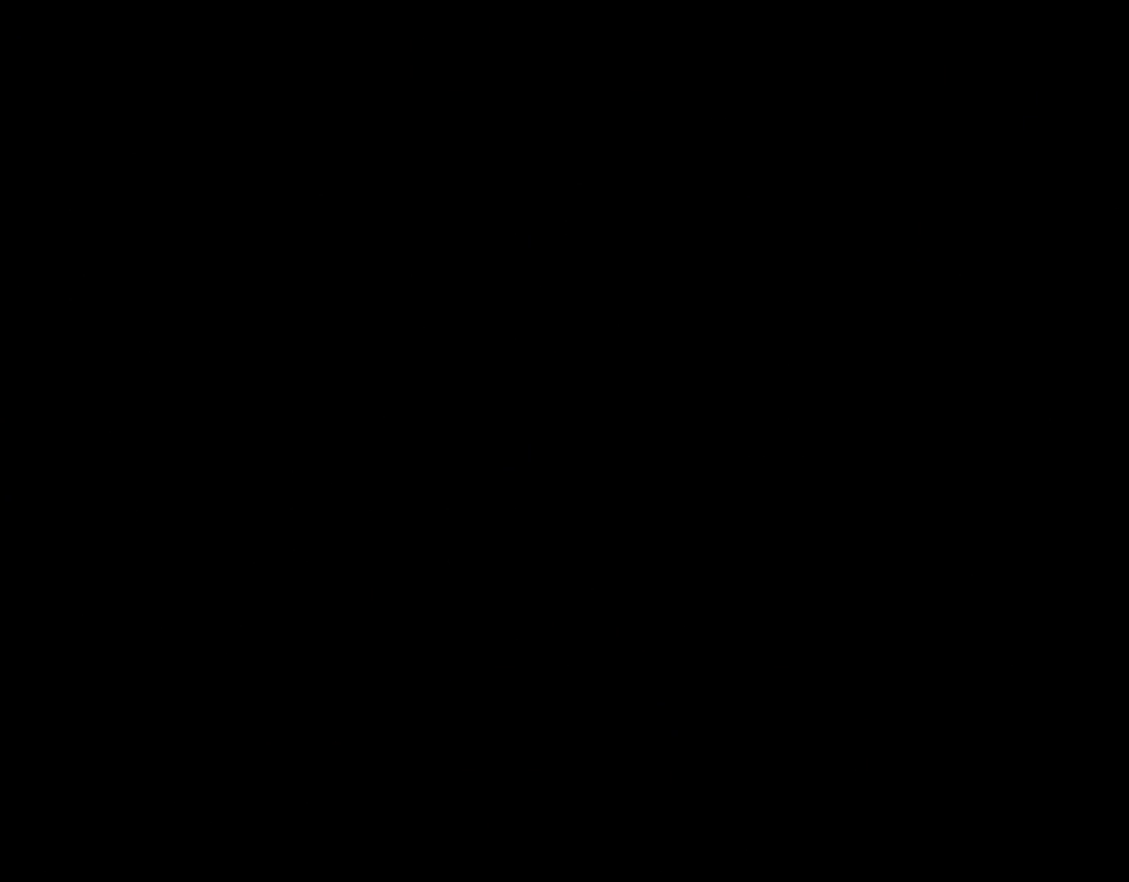
{"buttons": ["Y"], "events": []}
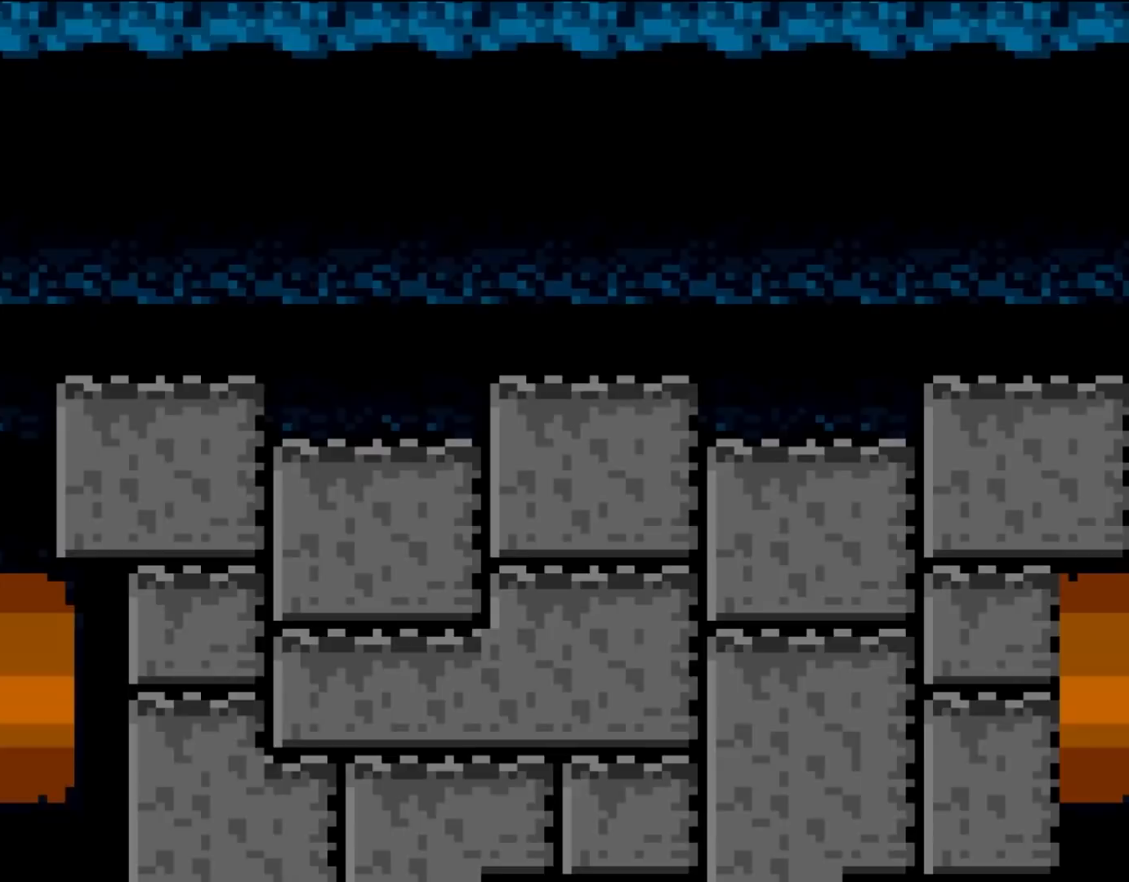
{"buttons": ["Y"], "events": []}
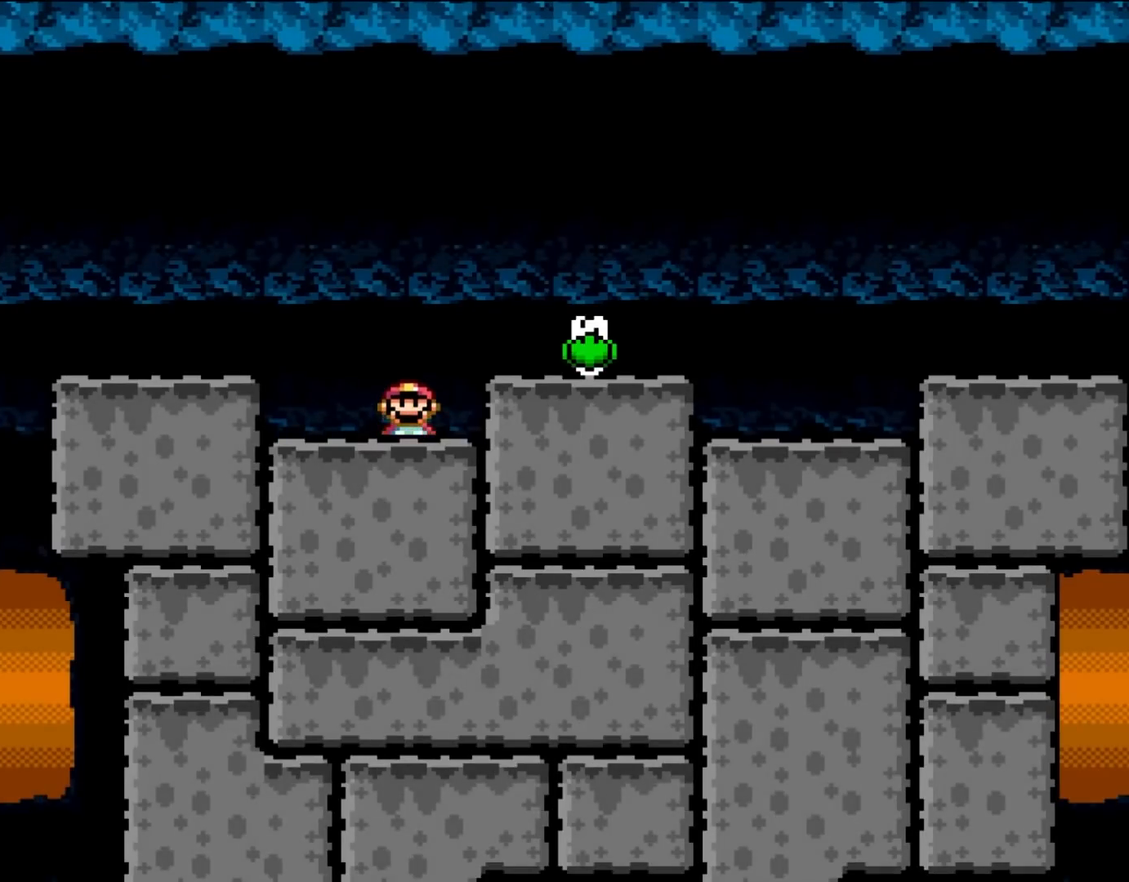
{"buttons": ["B", "Y", "DPAD_RIGHT"], "events": [[383, "B", "down"], [417, "DPAD_RIGHT", "down"]]}
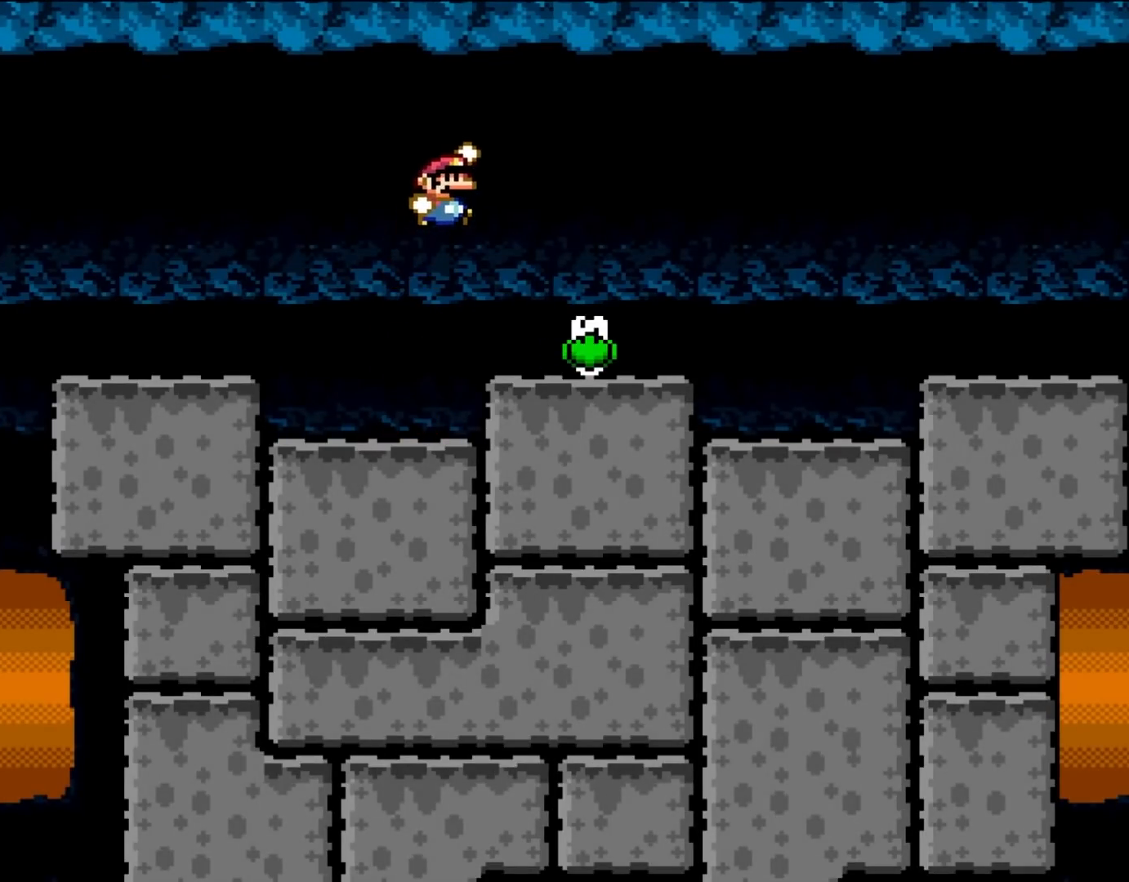
{"buttons": ["B", "Y", "DPAD_RIGHT"], "events": []}
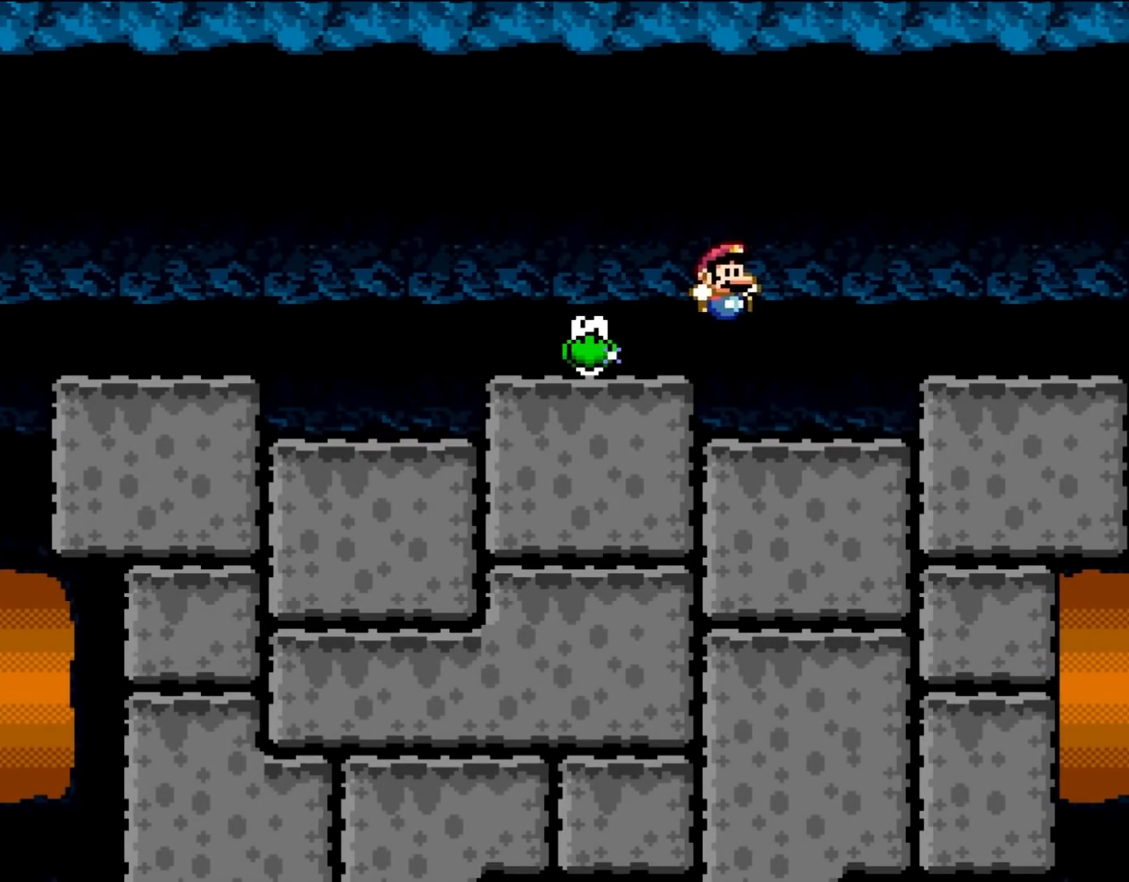
{"buttons": ["B", "Y", "DPAD_LEFT"], "events": [[50, "B", "up"], [317, "B", "down"], [383, "DPAD_RIGHT", "up"], [383, "DPAD_UP", "down"], [417, "DPAD_LEFT", "down"], [417, "DPAD_UP", "up"]]}
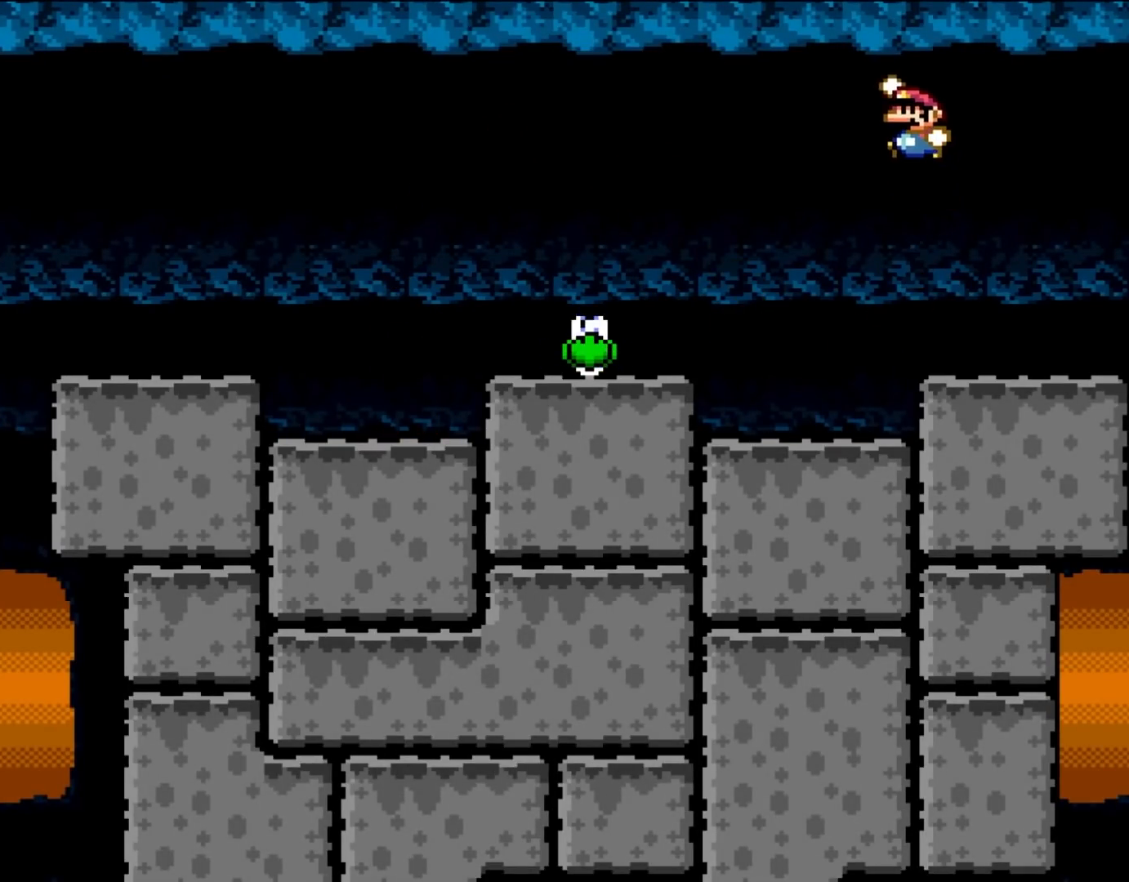
{"buttons": ["B", "Y", "DPAD_LEFT"], "events": []}
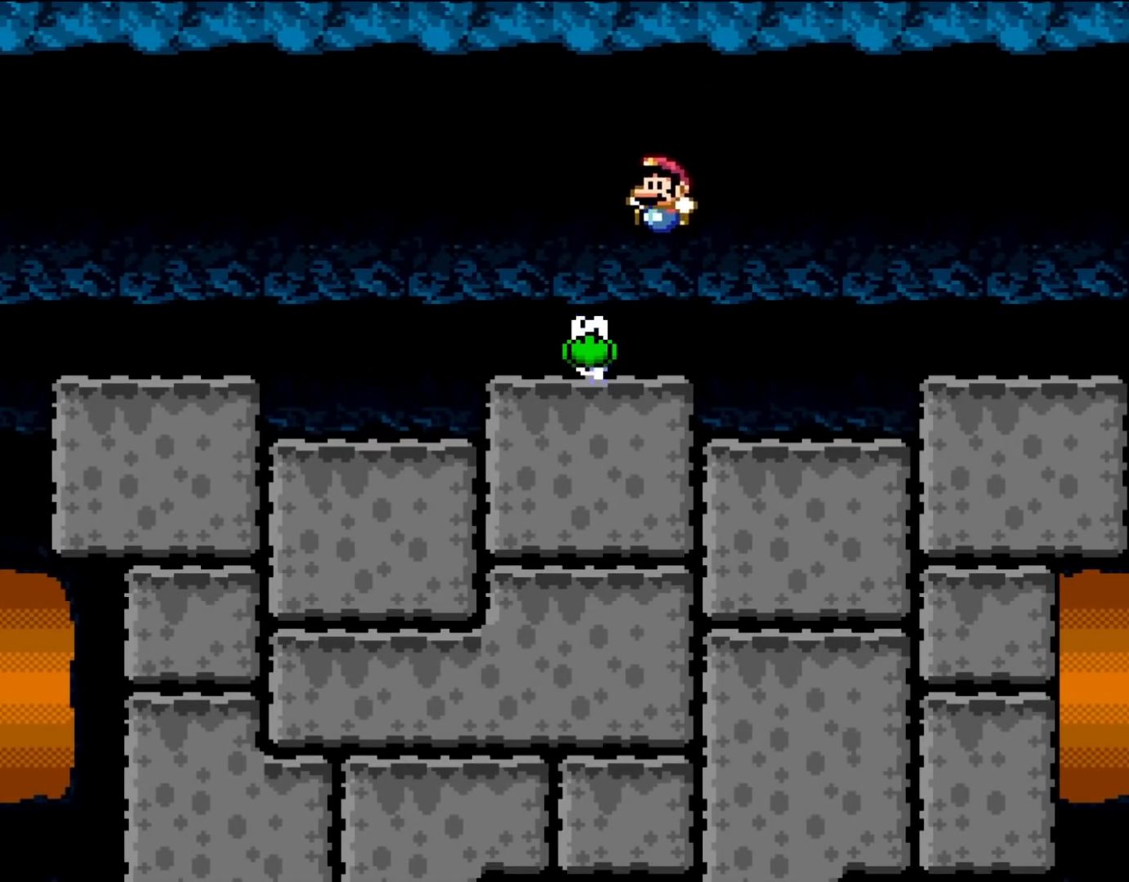
{"buttons": [], "events": [[283, "B", "up"], [283, "DPAD_LEFT", "up"], [283, "Y", "up"]]}